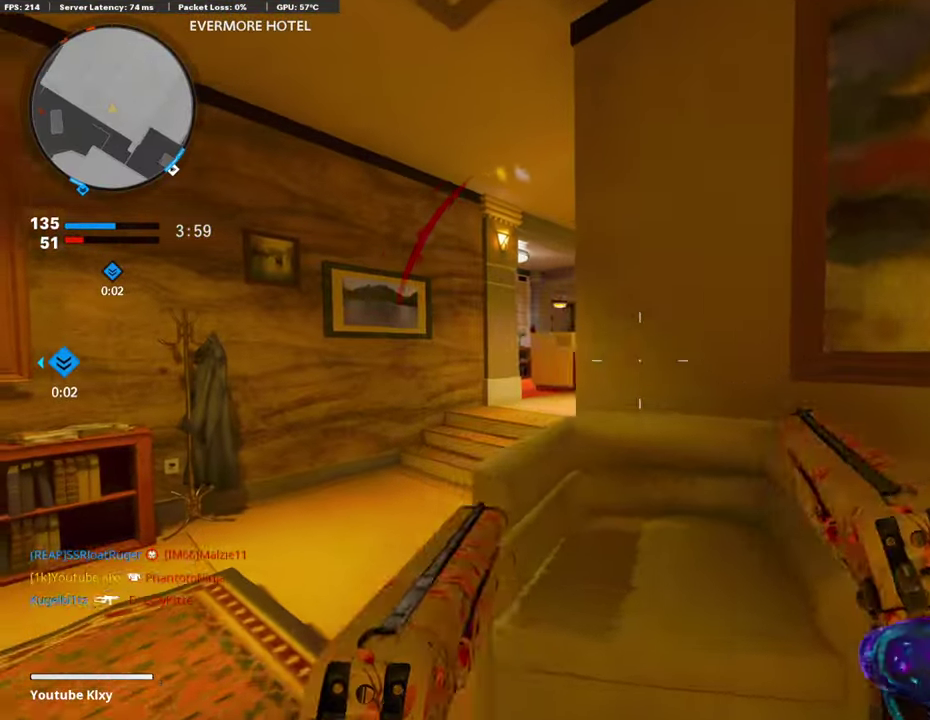
Gameplay with a controller (PlayStation layout); each line is a JSON object with the inputs held at the frame after it (dt_ms = milliseconds from this image to that frame). "events" lists button and stick changes between this image and that frame as [ms after this image, input, new state], when the widget could be followed in between. Not read: R1.
{"dt_ms": 405, "buttons": ["L1"], "left_stick": "left", "right_stick": "center", "events": [[118, "L1", "down"]]}
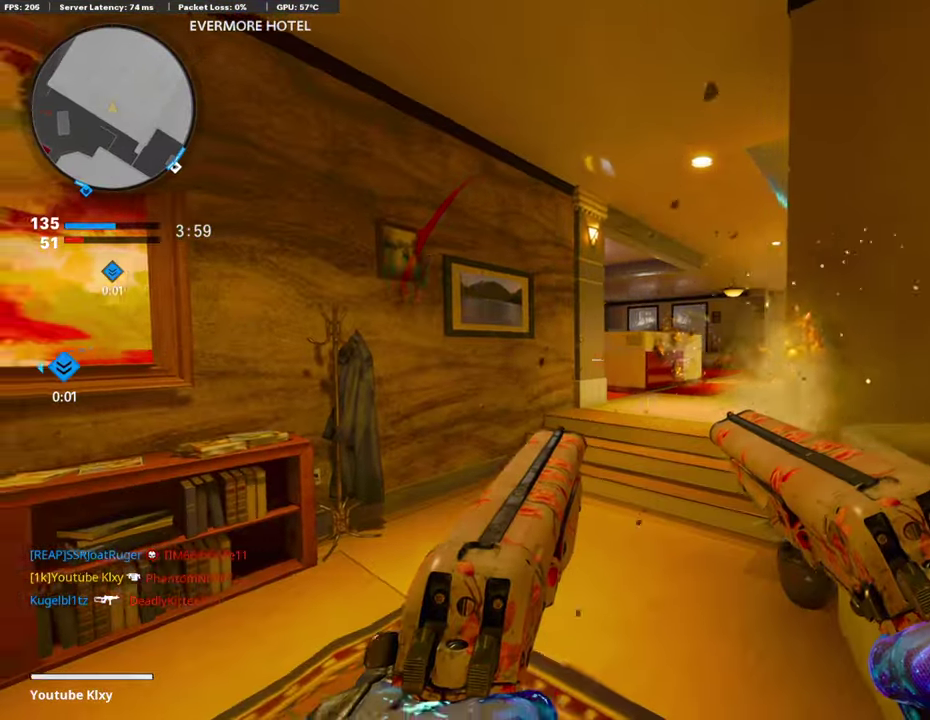
{"dt_ms": 794, "buttons": [], "left_stick": "right", "right_stick": "center", "events": [[17, "L1", "up"], [203, "left_stick", "center"], [287, "TRIANGLE", "down"], [287, "left_stick", "down-right"], [338, "TRIANGLE", "up"], [355, "left_stick", "right"]]}
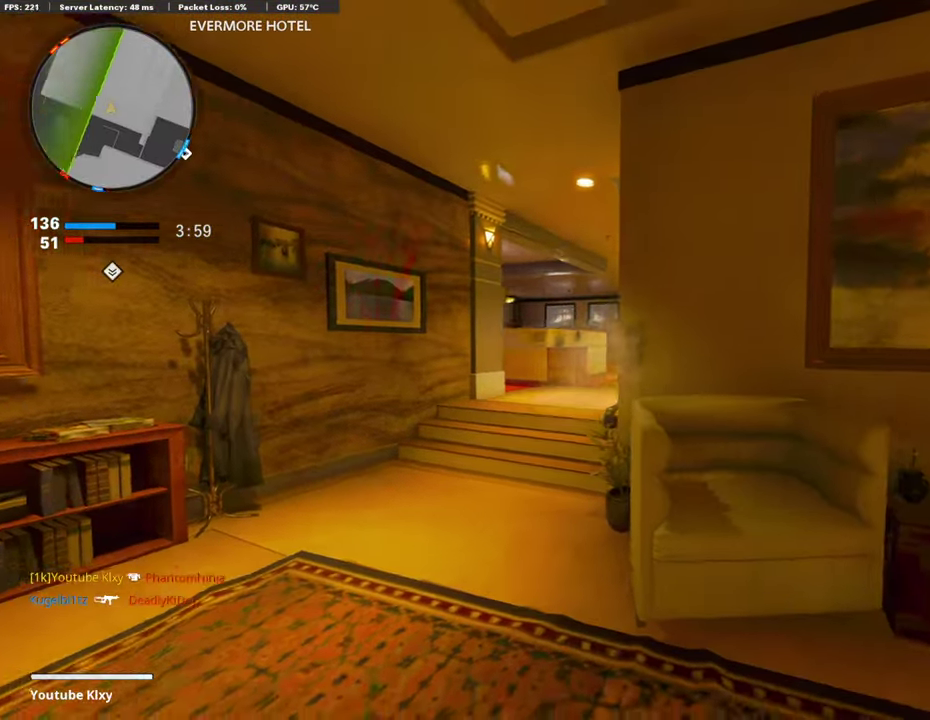
{"dt_ms": 304, "buttons": [], "left_stick": "up-left", "right_stick": "center", "events": [[50, "left_stick", "up-right"], [118, "left_stick", "up"], [219, "left_stick", "up-left"]]}
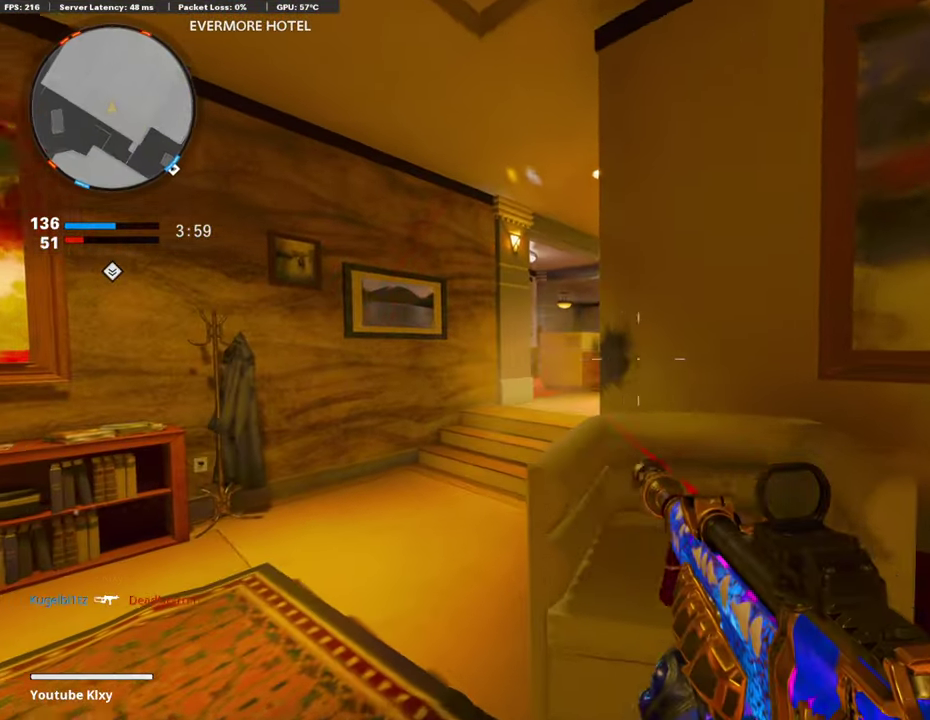
{"dt_ms": 489, "buttons": [], "left_stick": "left", "right_stick": "center", "events": [[16, "left_stick", "left"], [270, "right_stick", "right"], [371, "right_stick", "center"]]}
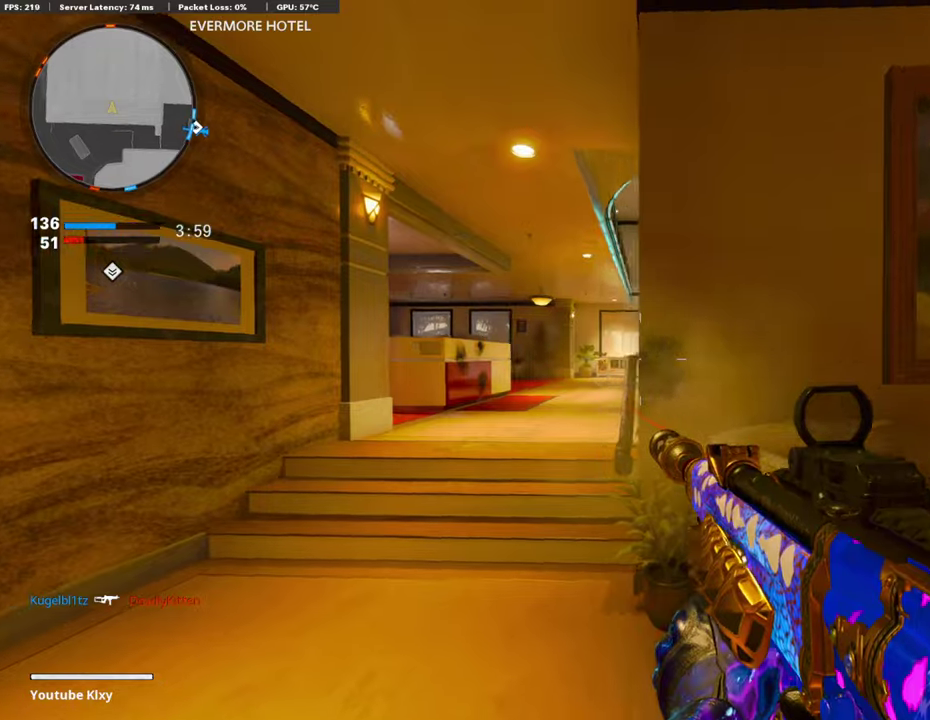
{"dt_ms": 506, "buttons": ["L1"], "left_stick": "left", "right_stick": "center", "events": [[118, "L1", "down"]]}
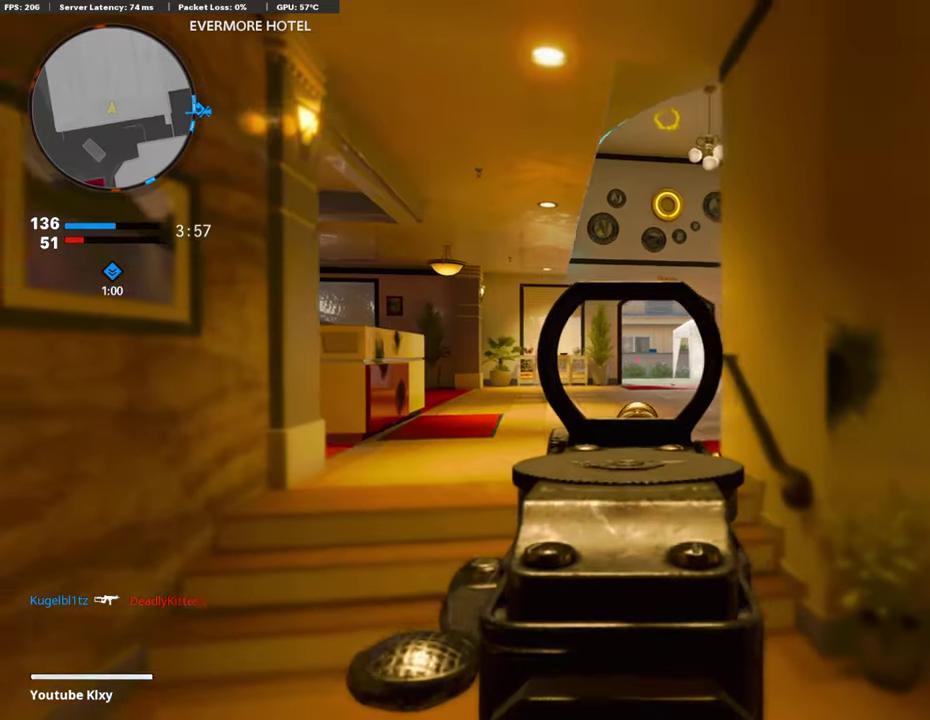
{"dt_ms": 608, "buttons": ["L1"], "left_stick": "down-left", "right_stick": "center", "events": [[17, "left_stick", "down-left"]]}
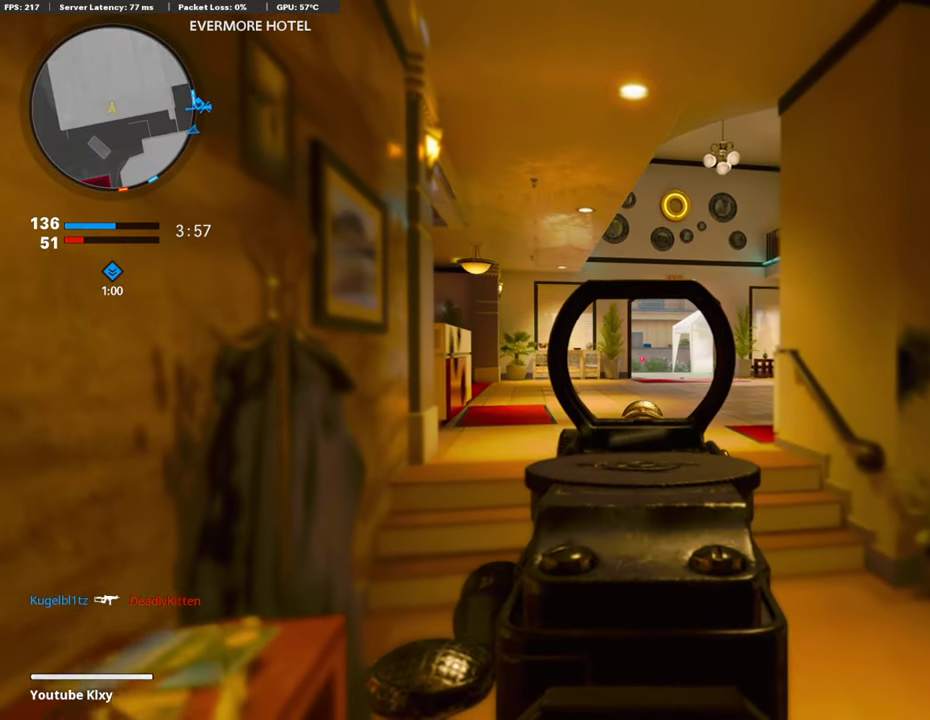
{"dt_ms": 388, "buttons": ["L1"], "left_stick": "center", "right_stick": "center", "events": [[101, "left_stick", "center"]]}
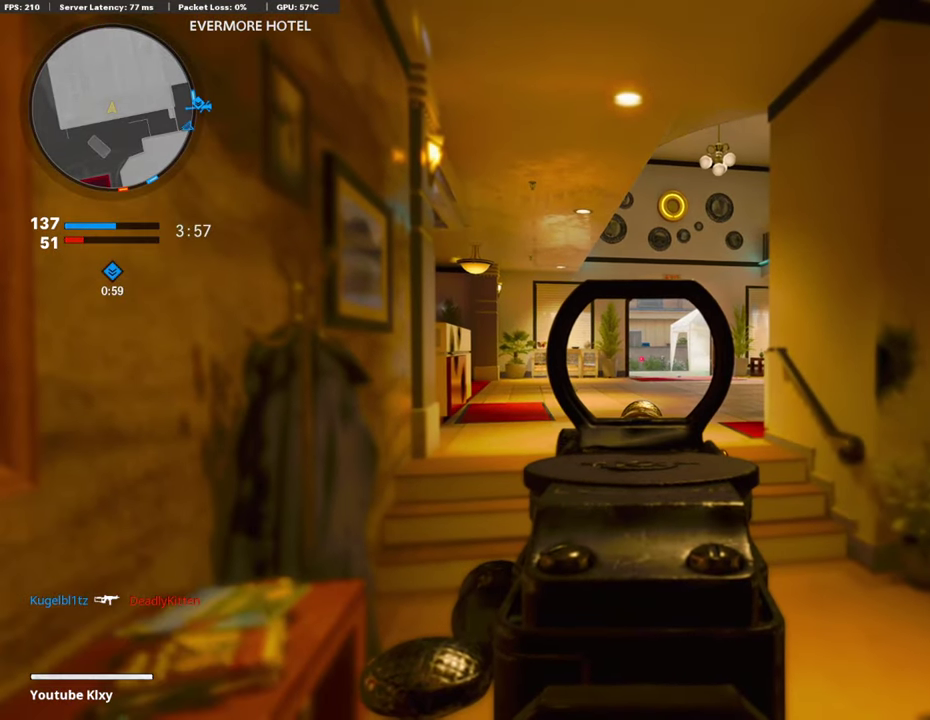
{"dt_ms": 608, "buttons": ["L1"], "left_stick": "down-left", "right_stick": "center", "events": [[17, "left_stick", "down-left"], [135, "left_stick", "center"], [253, "left_stick", "down"], [506, "left_stick", "down-left"]]}
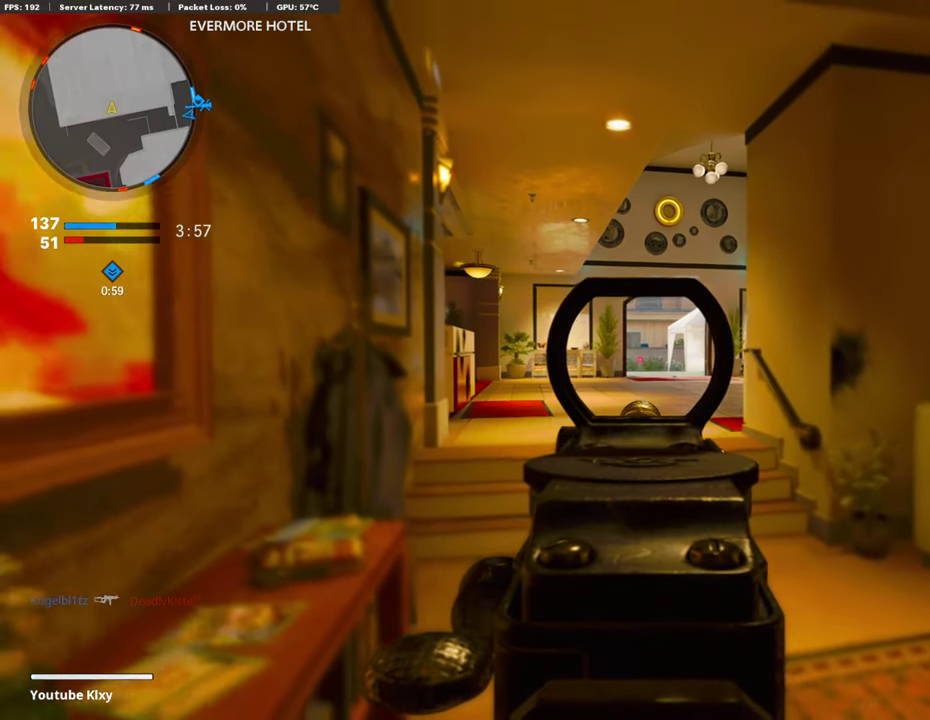
{"dt_ms": 388, "buttons": ["L1"], "left_stick": "center", "right_stick": "center", "events": [[16, "left_stick", "center"]]}
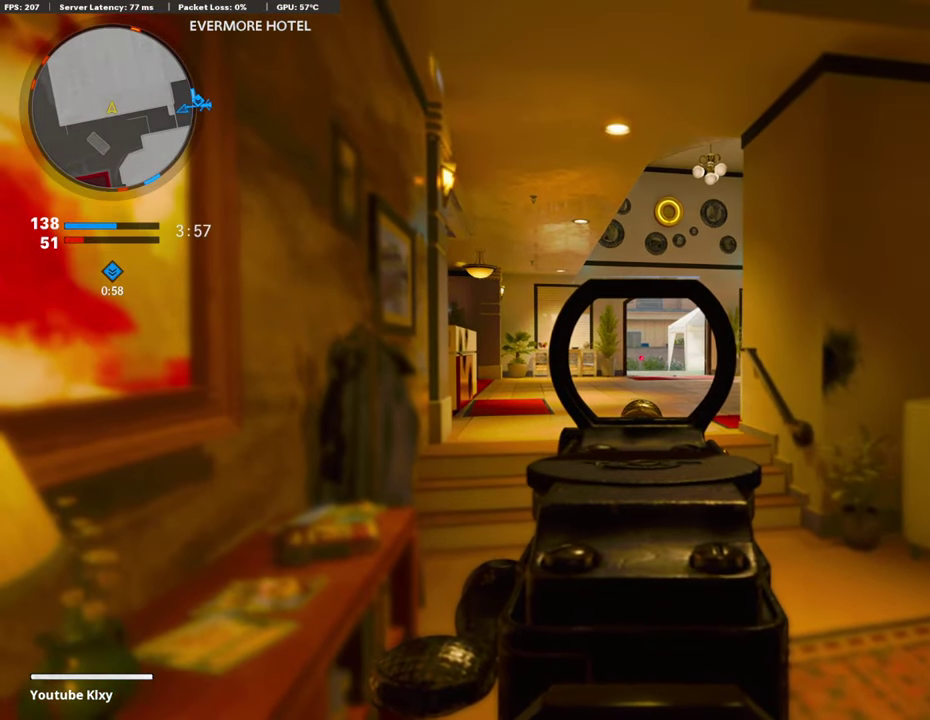
{"dt_ms": 506, "buttons": ["L1"], "left_stick": "center", "right_stick": "center", "events": []}
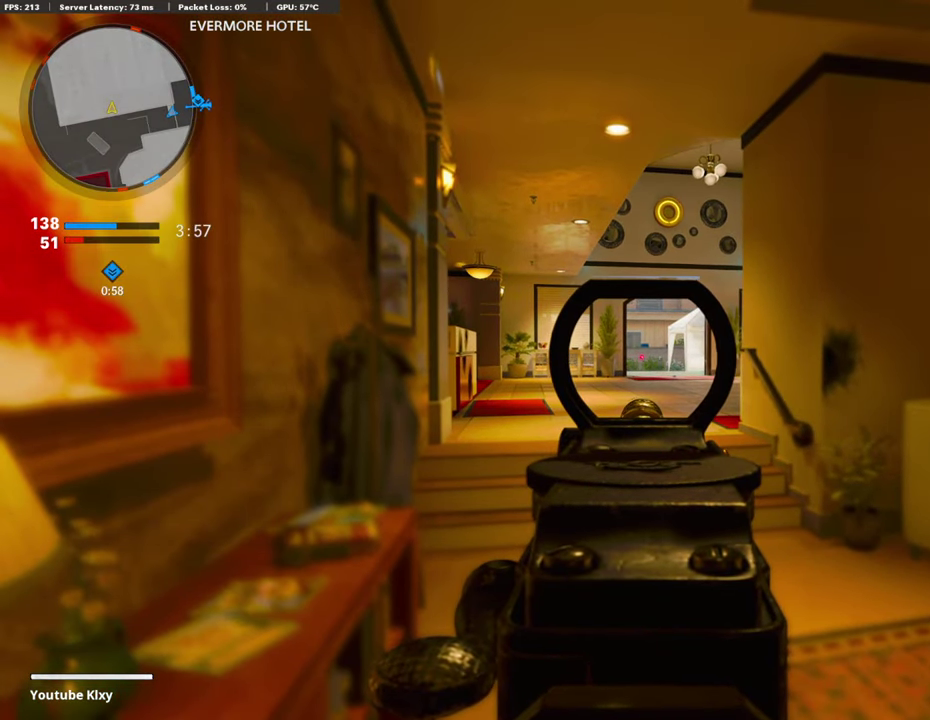
{"dt_ms": 507, "buttons": ["L1"], "left_stick": "left", "right_stick": "center", "events": [[135, "left_stick", "up-right"], [372, "left_stick", "center"], [456, "left_stick", "left"]]}
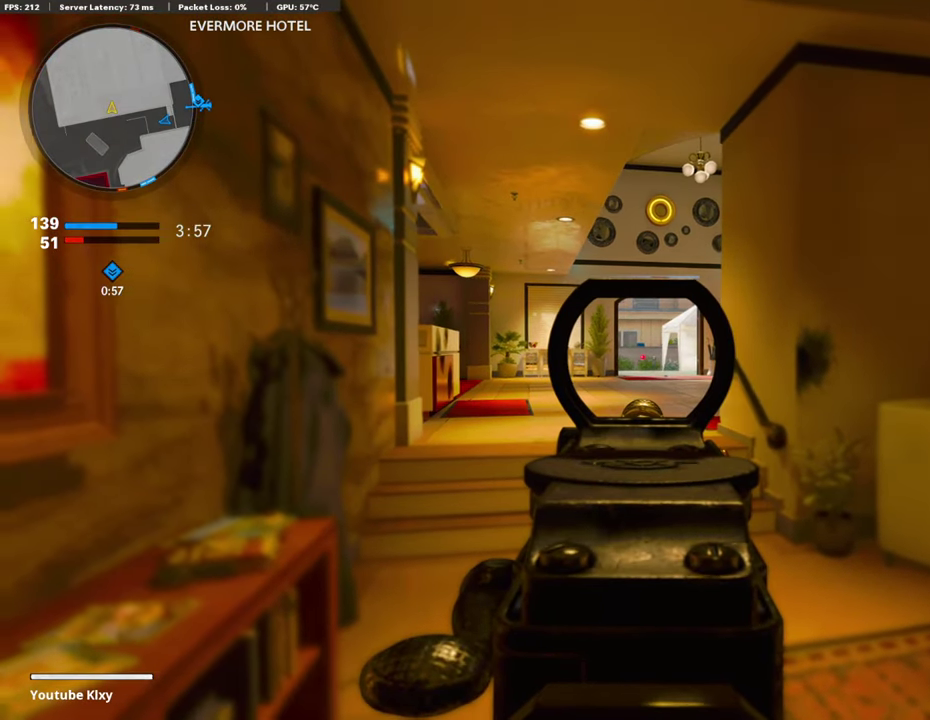
{"dt_ms": 287, "buttons": ["L1"], "left_stick": "right", "right_stick": "center", "events": [[135, "left_stick", "center"], [219, "left_stick", "right"]]}
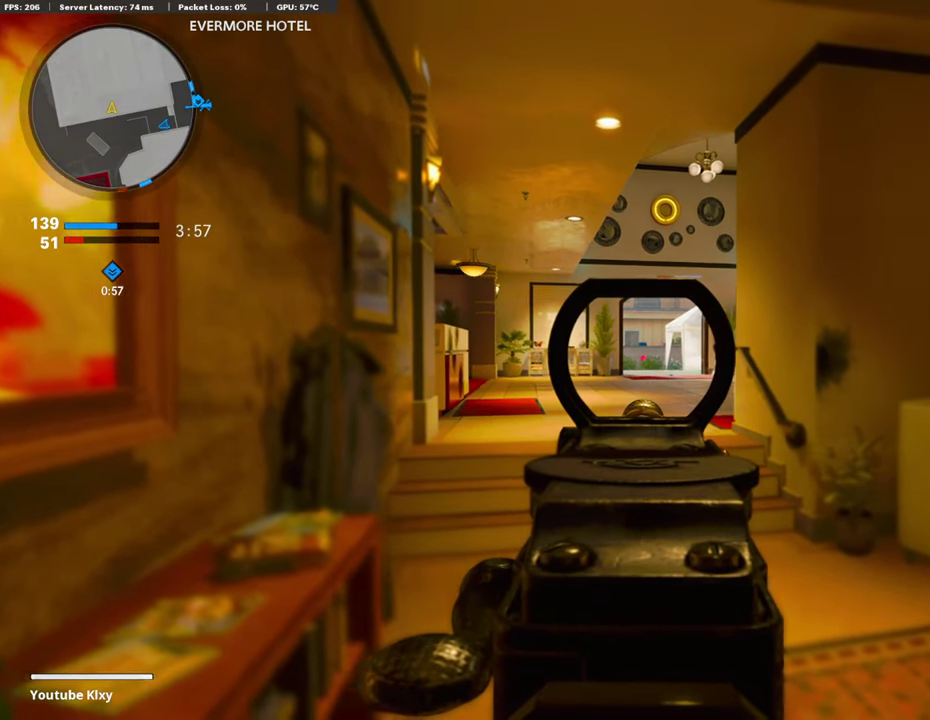
{"dt_ms": 911, "buttons": ["L1"], "left_stick": "left", "right_stick": "center", "events": [[168, "left_stick", "left"], [405, "SQUARE", "down"], [405, "left_stick", "center"], [523, "SQUARE", "up"], [540, "left_stick", "right"], [675, "left_stick", "center"], [776, "left_stick", "left"]]}
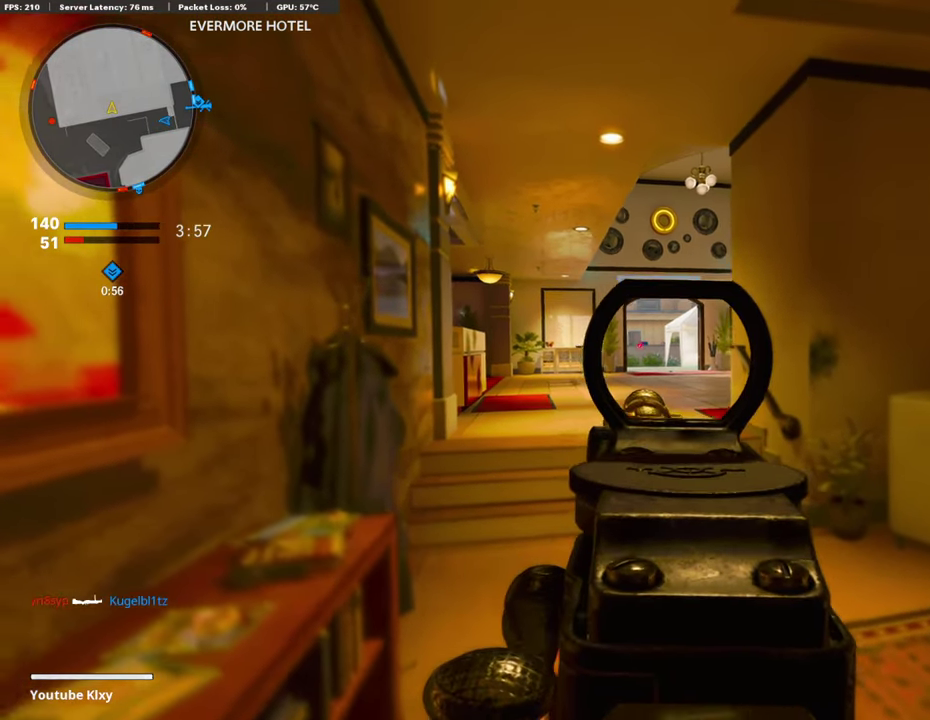
{"dt_ms": 304, "buttons": ["L1"], "left_stick": "right", "right_stick": "center", "events": [[118, "left_stick", "center"], [186, "left_stick", "right"]]}
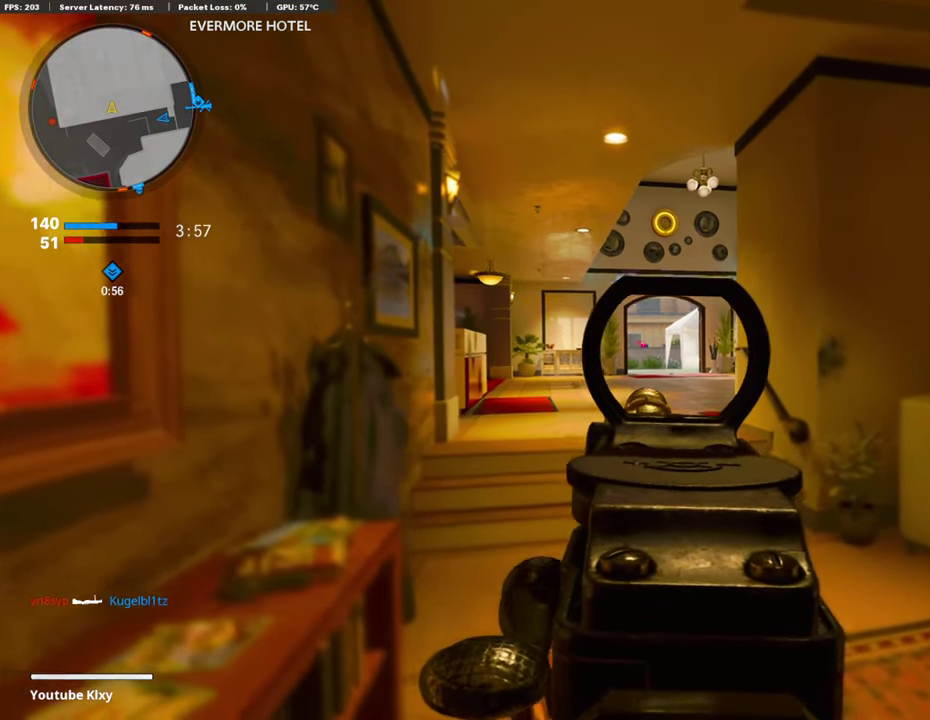
{"dt_ms": 591, "buttons": [], "left_stick": "up-left", "right_stick": "center", "events": [[304, "L1", "up"], [372, "left_stick", "up-right"], [473, "left_stick", "up-left"]]}
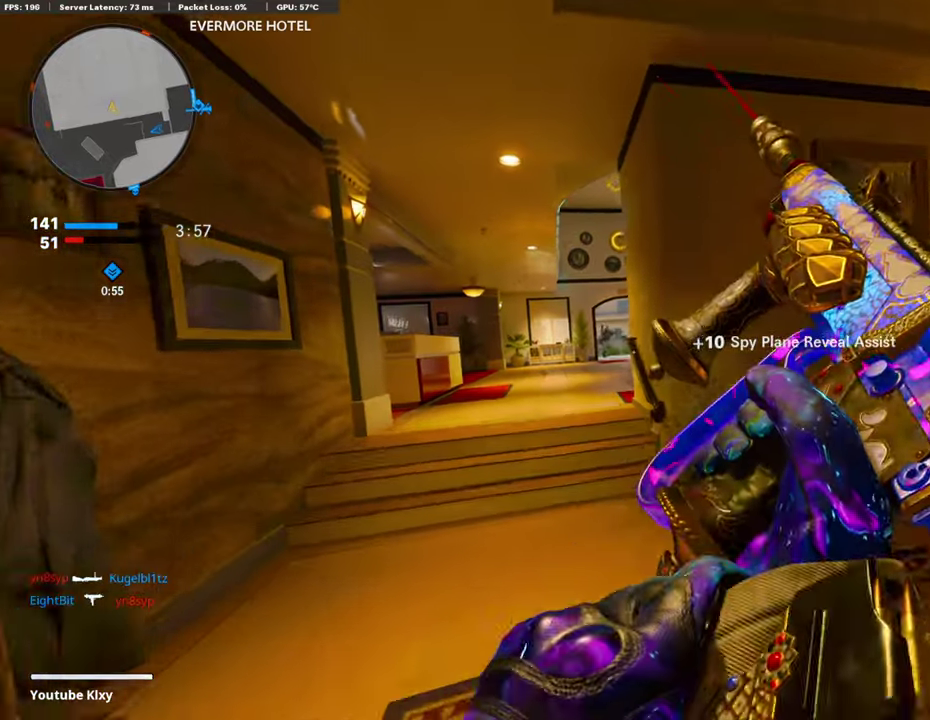
{"dt_ms": 405, "buttons": [], "left_stick": "right", "right_stick": "center", "events": [[253, "left_stick", "left"], [388, "left_stick", "right"]]}
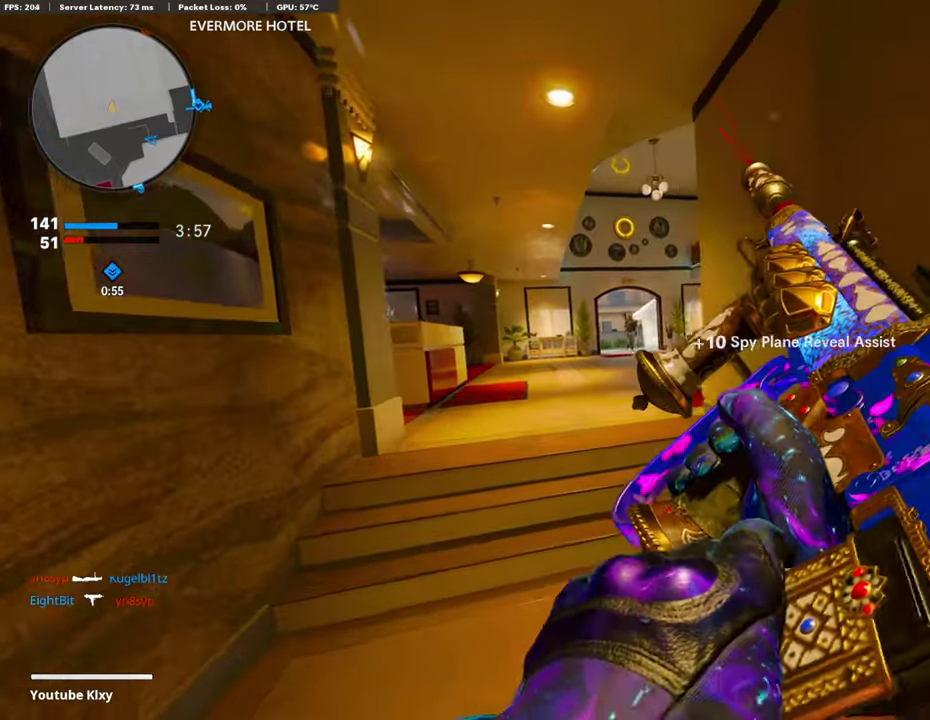
{"dt_ms": 389, "buttons": ["TRIANGLE"], "left_stick": "right", "right_stick": "center", "events": [[254, "TRIANGLE", "down"], [304, "TRIANGLE", "up"], [355, "TRIANGLE", "down"]]}
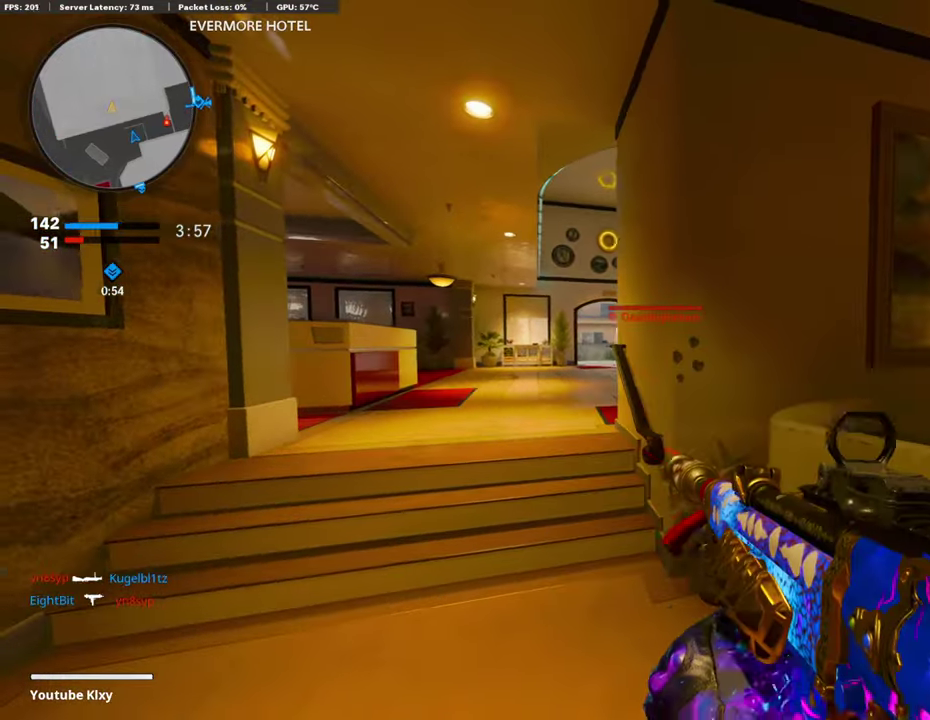
{"dt_ms": 810, "buttons": ["L1"], "left_stick": "up-right", "right_stick": "center", "events": [[33, "TRIANGLE", "up"], [168, "left_stick", "up-right"], [185, "right_stick", "right"], [202, "L3", "down"], [438, "right_stick", "left"], [506, "R3", "down"], [658, "R3", "up"], [658, "right_stick", "center"], [776, "L3", "up"], [793, "L1", "down"]]}
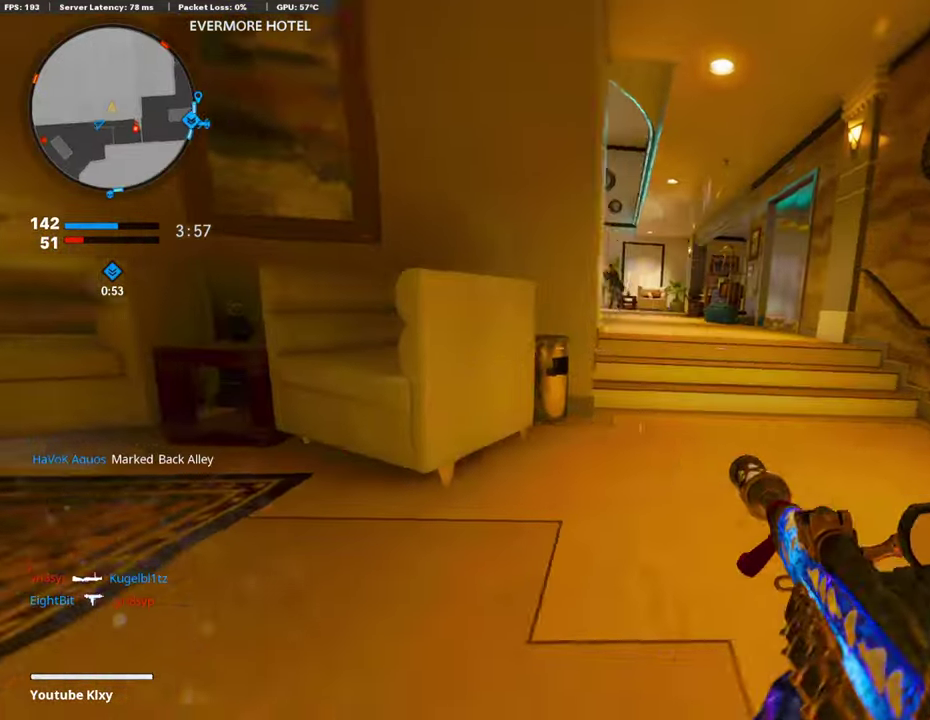
{"dt_ms": 304, "buttons": ["L1"], "left_stick": "up-right", "right_stick": "left", "events": [[67, "right_stick", "up"], [152, "right_stick", "center"], [253, "right_stick", "left"]]}
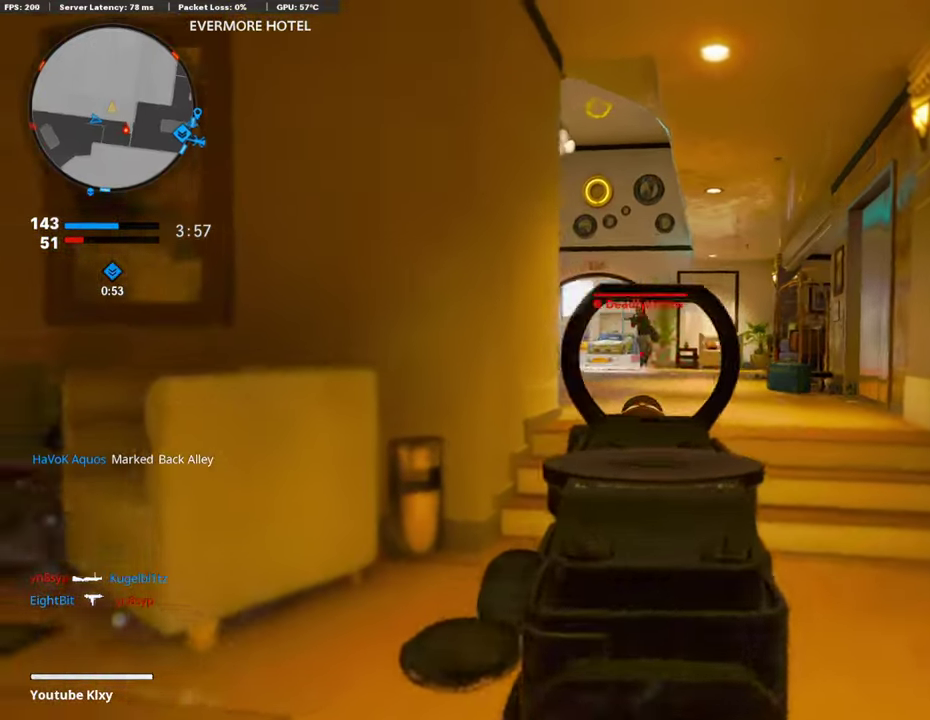
{"dt_ms": 489, "buttons": ["L1"], "left_stick": "left", "right_stick": "center", "events": [[17, "right_stick", "up-left"], [67, "right_stick", "up"], [101, "left_stick", "up-left"], [152, "right_stick", "center"], [219, "left_stick", "up"], [303, "left_stick", "up-right"], [455, "left_stick", "left"]]}